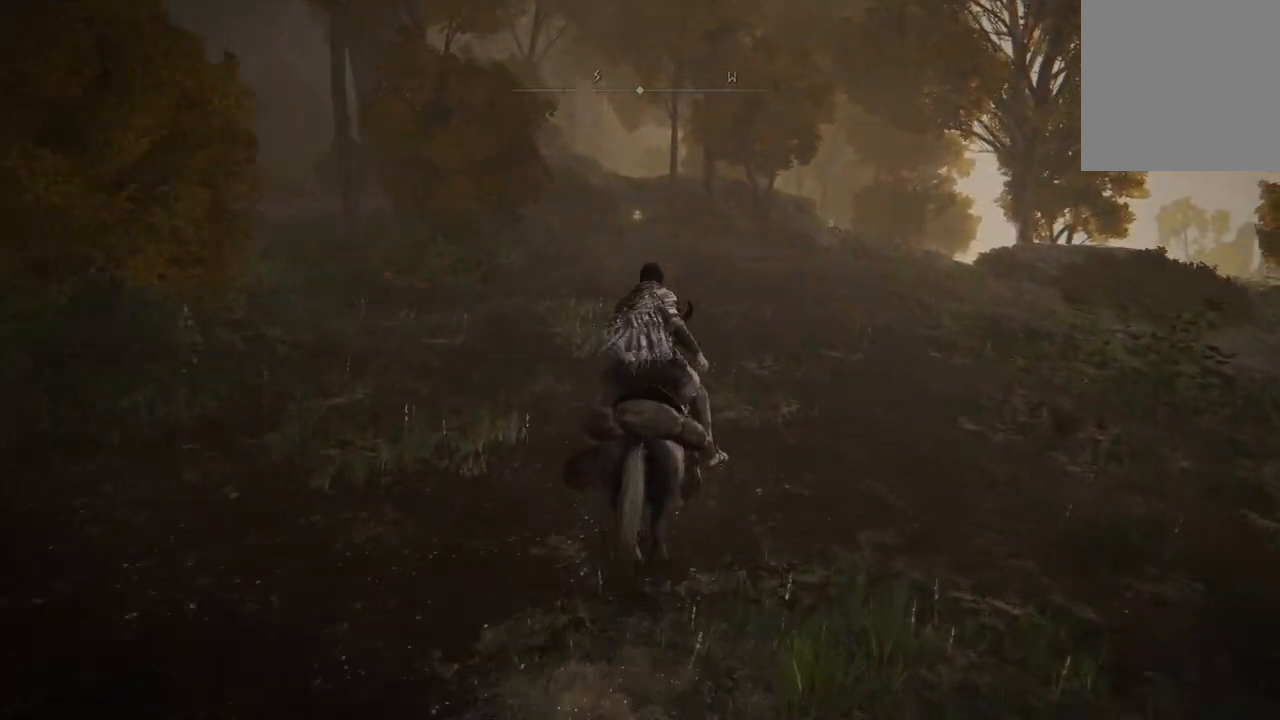
Gameplay with a controller (Xbox layout); each line is a JSON object with the inputs held at the frame after it. "events" lists button and stick changes between this image and that frame as [ms after this image, input, new state], when the widget could be followed in between. Not read: SHARE.
{"buttons": [], "left_stick": "up", "right_stick": "down", "events": []}
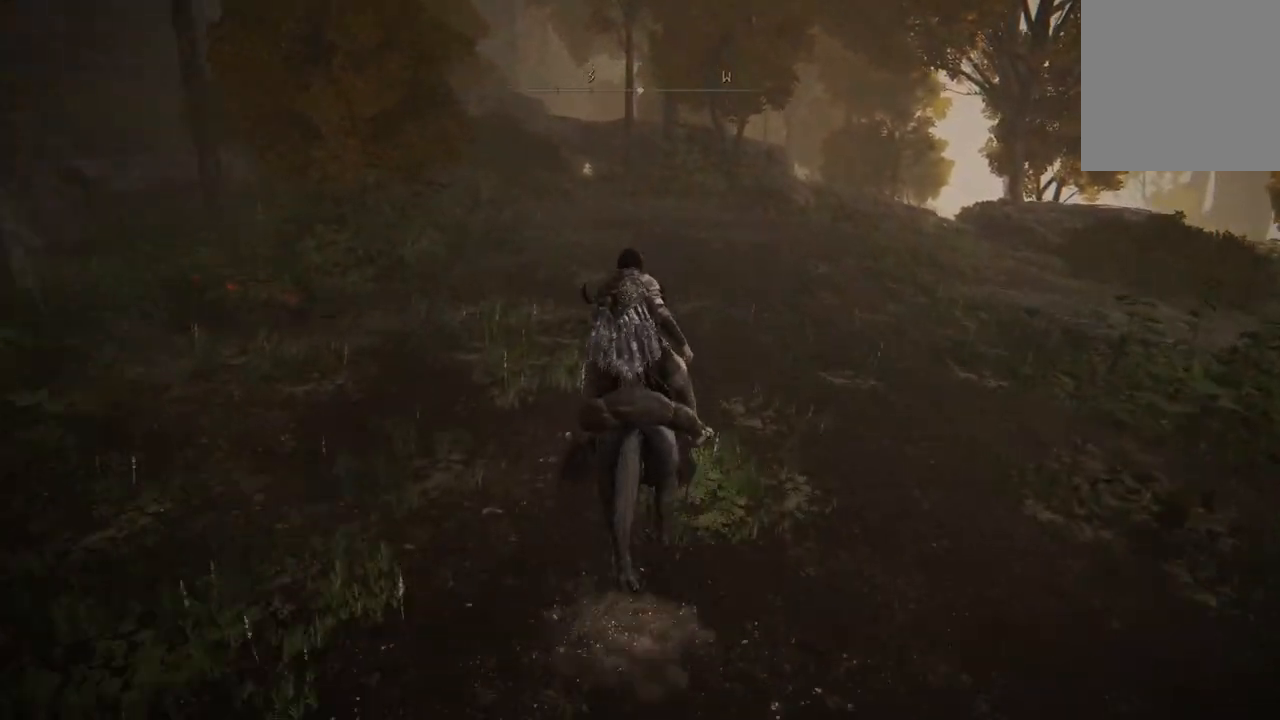
{"buttons": [], "left_stick": "up", "right_stick": "center", "events": [[433, "right_stick", "center"]]}
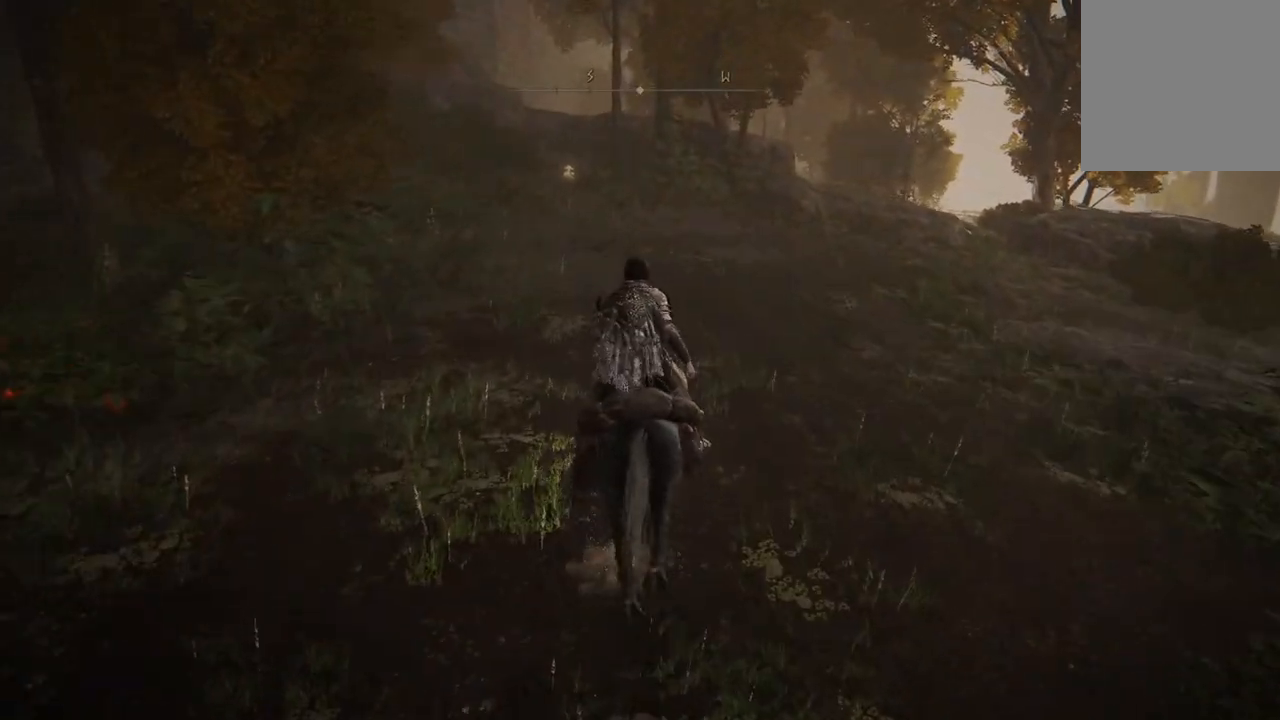
{"buttons": [], "left_stick": "up", "right_stick": "center", "events": []}
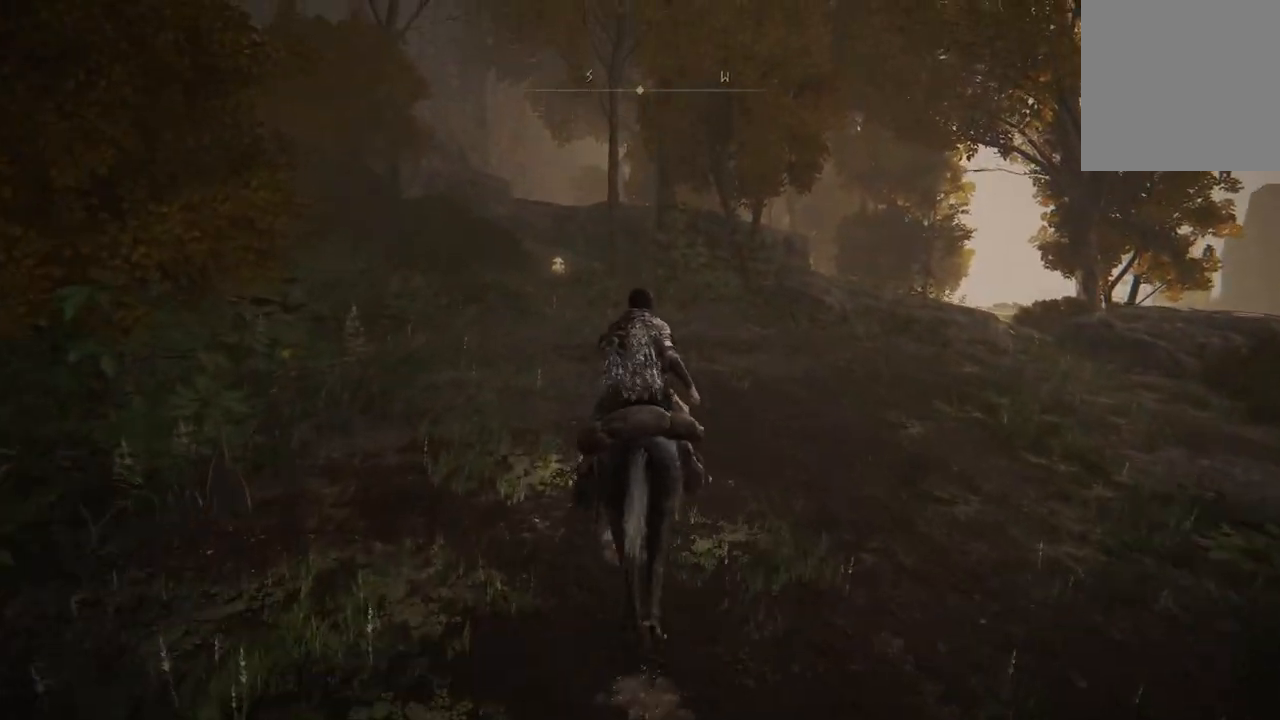
{"buttons": [], "left_stick": "up", "right_stick": "center", "events": []}
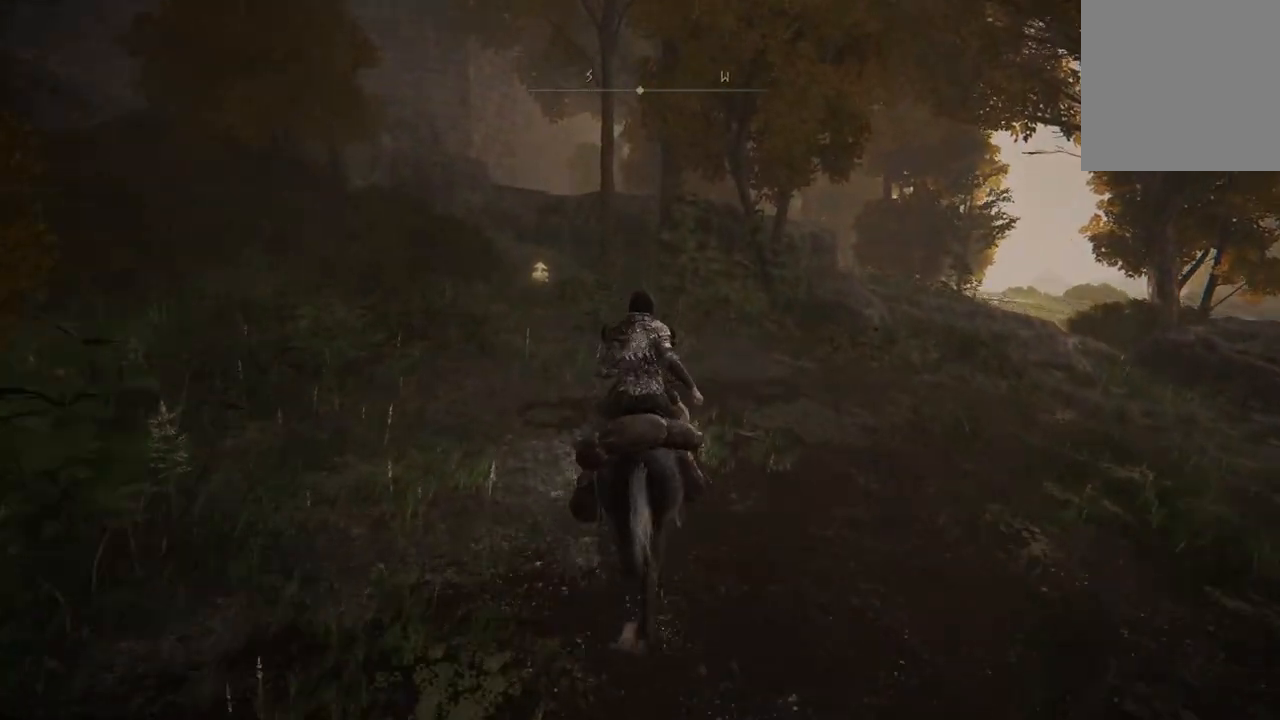
{"buttons": [], "left_stick": "up", "right_stick": "center", "events": []}
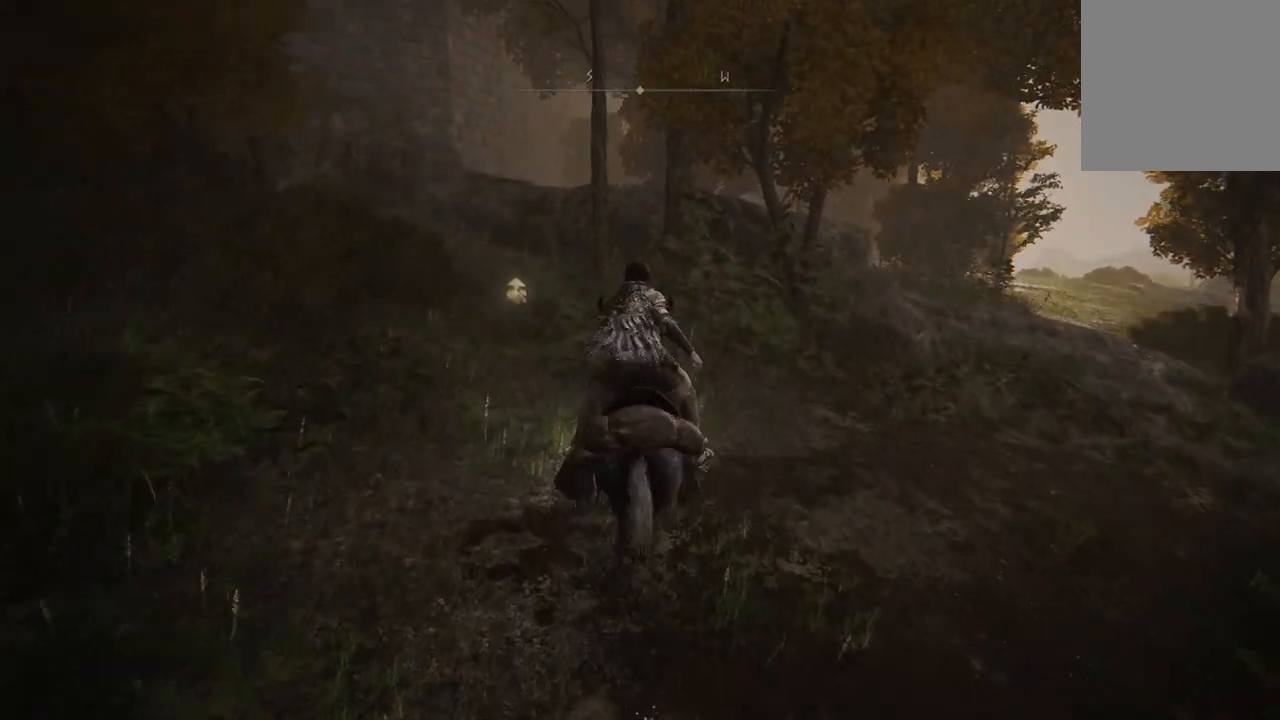
{"buttons": [], "left_stick": "up", "right_stick": "center", "events": []}
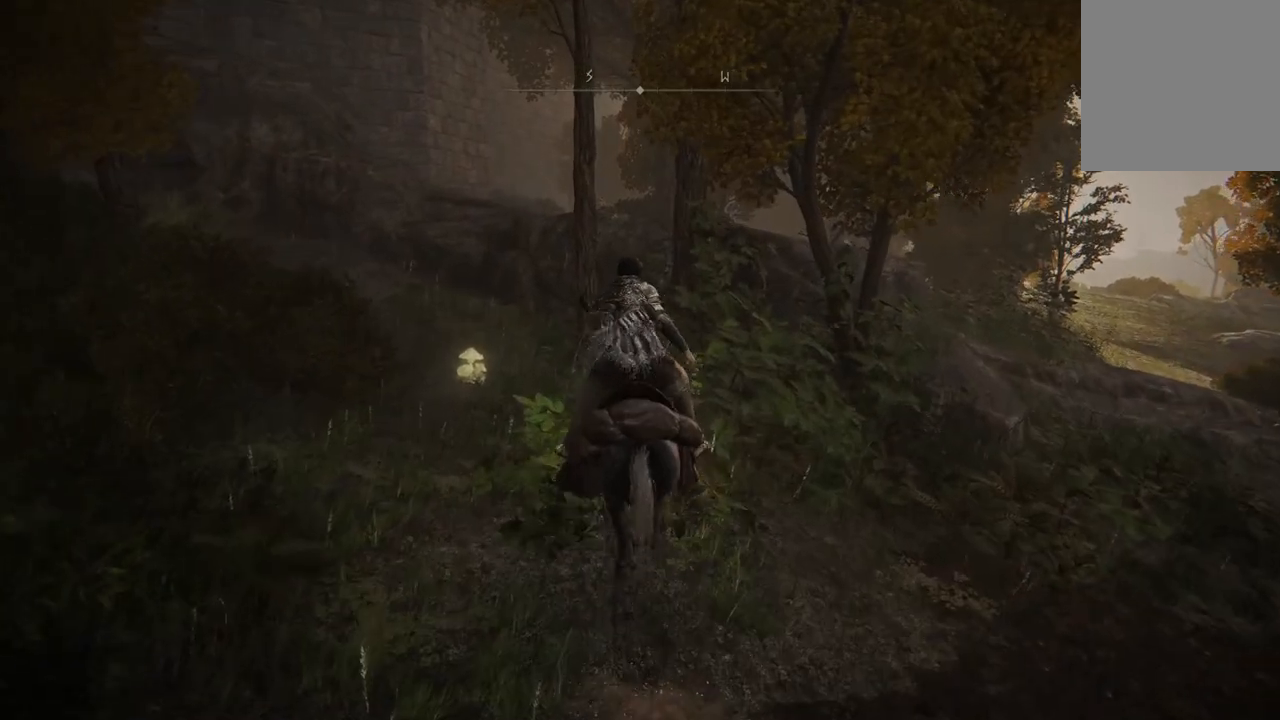
{"buttons": [], "left_stick": "center", "right_stick": "center", "events": [[67, "left_stick", "up-left"], [333, "left_stick", "center"]]}
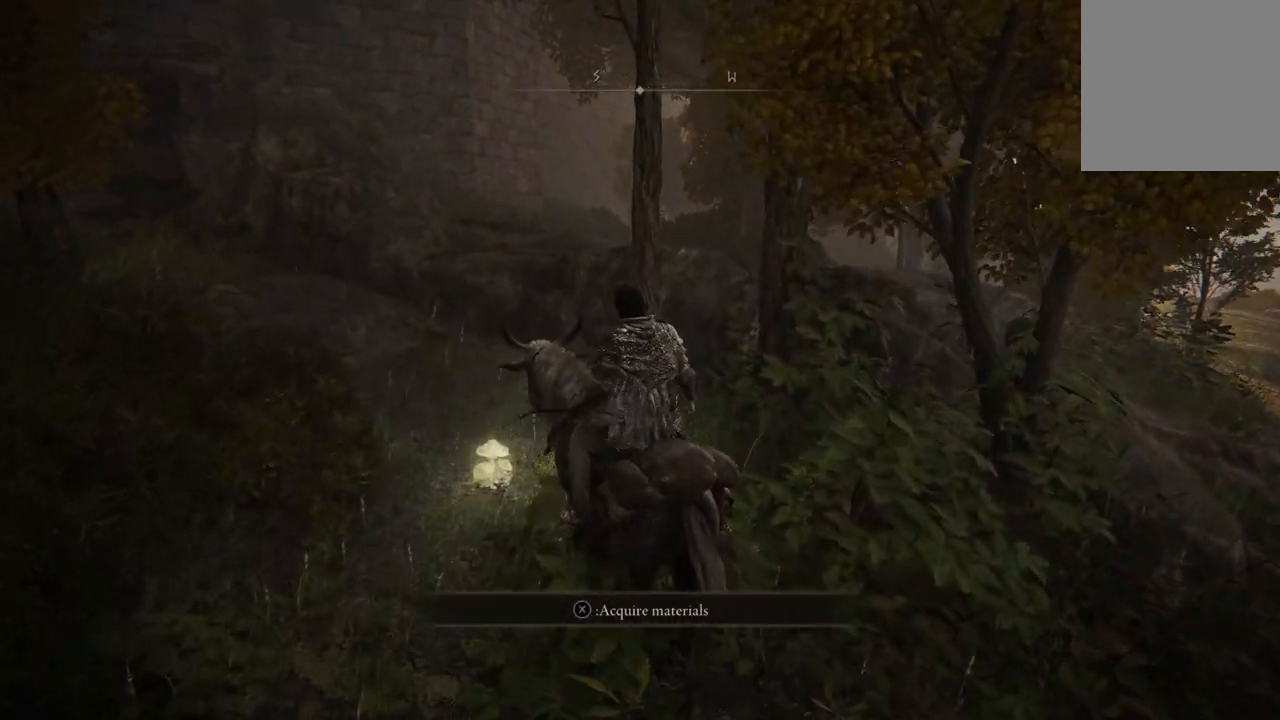
{"buttons": [], "left_stick": "up-left", "right_stick": "center", "events": [[333, "left_stick", "up-left"], [467, "X", "down"], [500, "X", "up"]]}
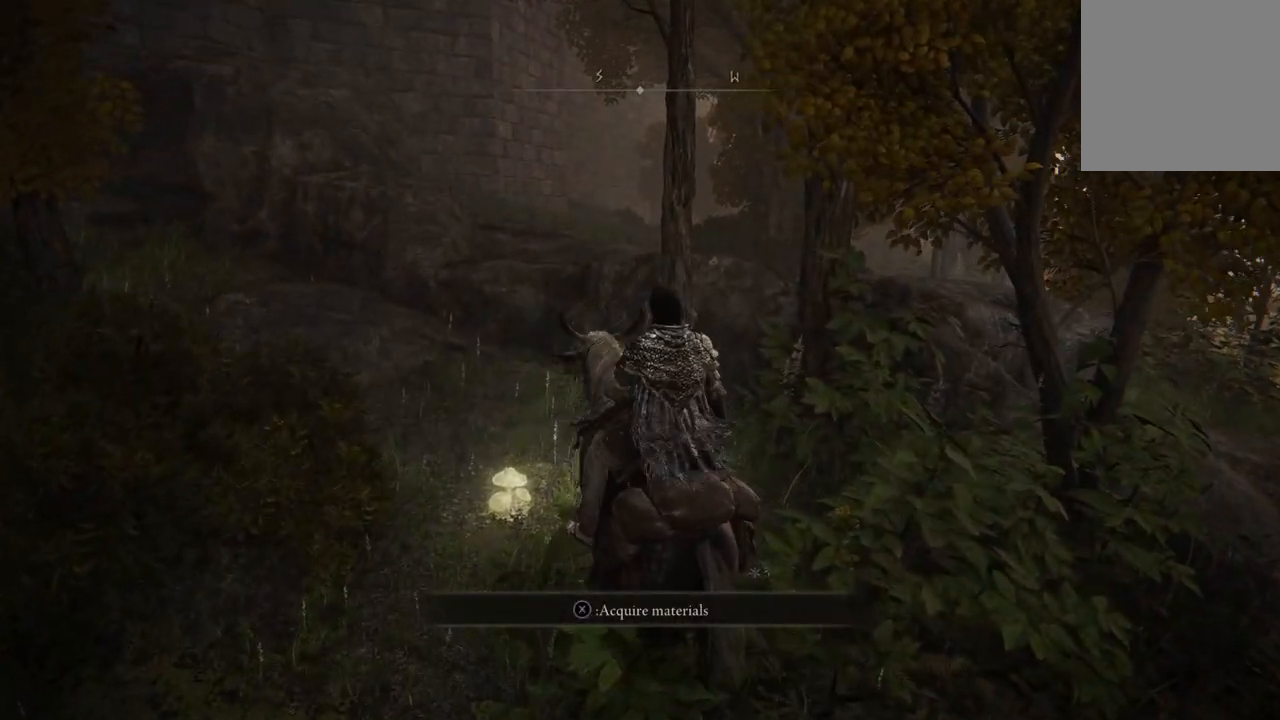
{"buttons": [], "left_stick": "up-left", "right_stick": "center", "events": []}
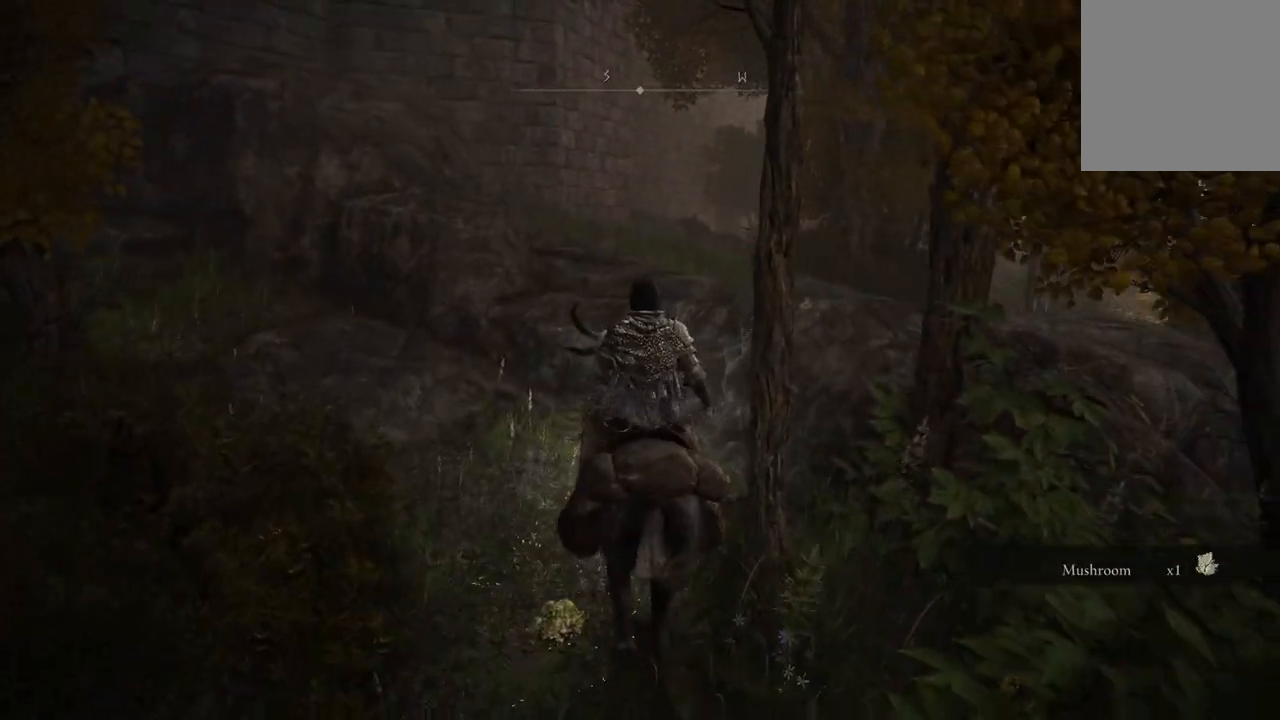
{"buttons": [], "left_stick": "up", "right_stick": "left", "events": [[67, "left_stick", "up"], [400, "right_stick", "left"]]}
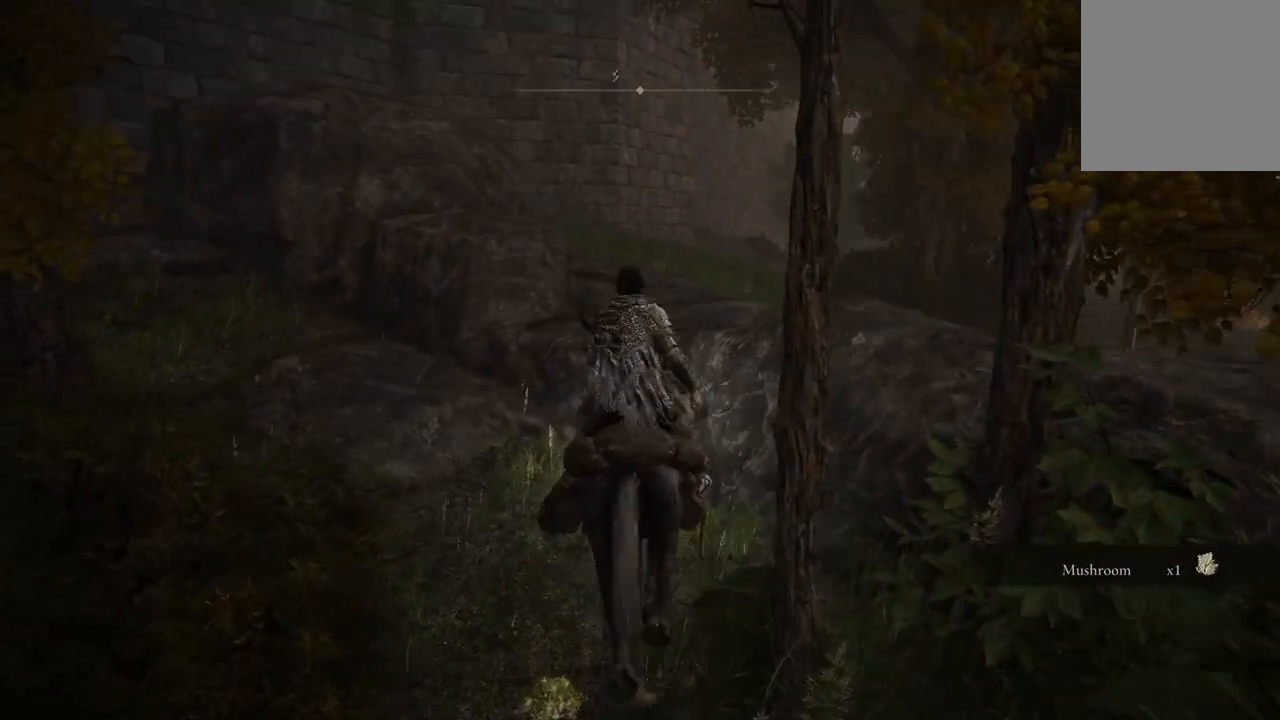
{"buttons": [], "left_stick": "up", "right_stick": "center", "events": [[333, "right_stick", "center"]]}
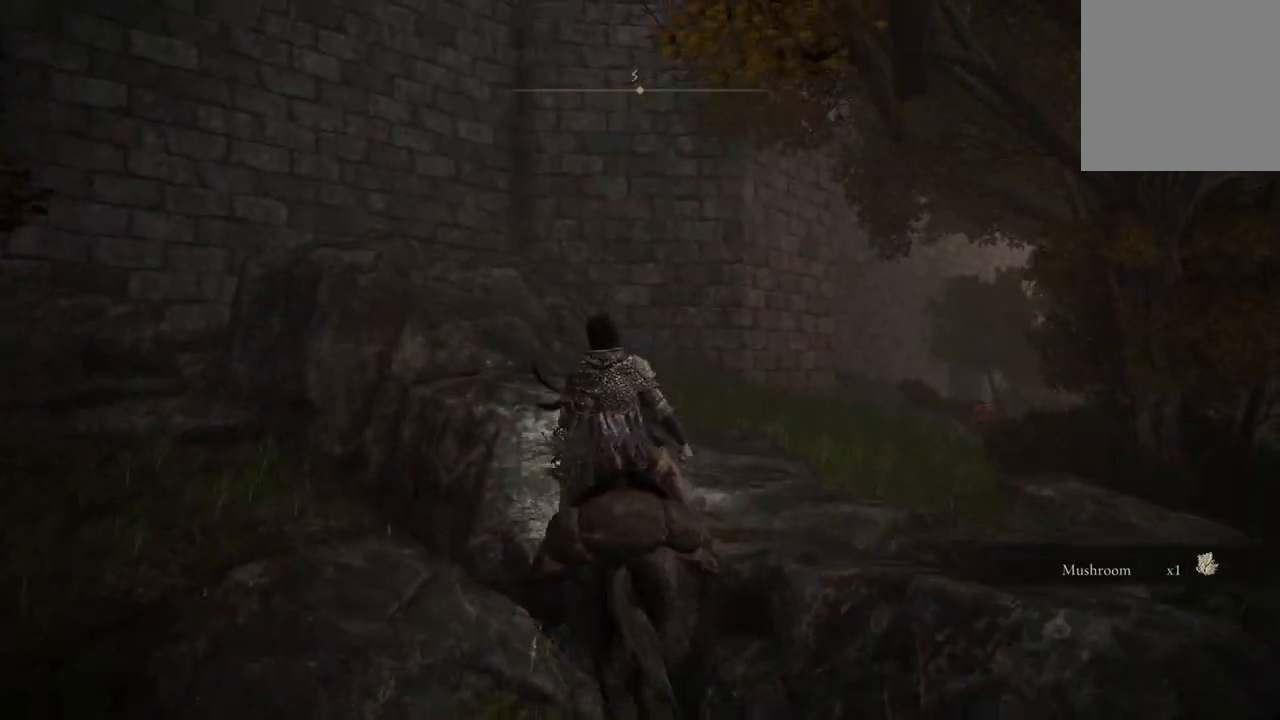
{"buttons": [], "left_stick": "up", "right_stick": "down-right", "events": [[67, "left_stick", "center"], [200, "left_stick", "up"], [367, "right_stick", "down-right"]]}
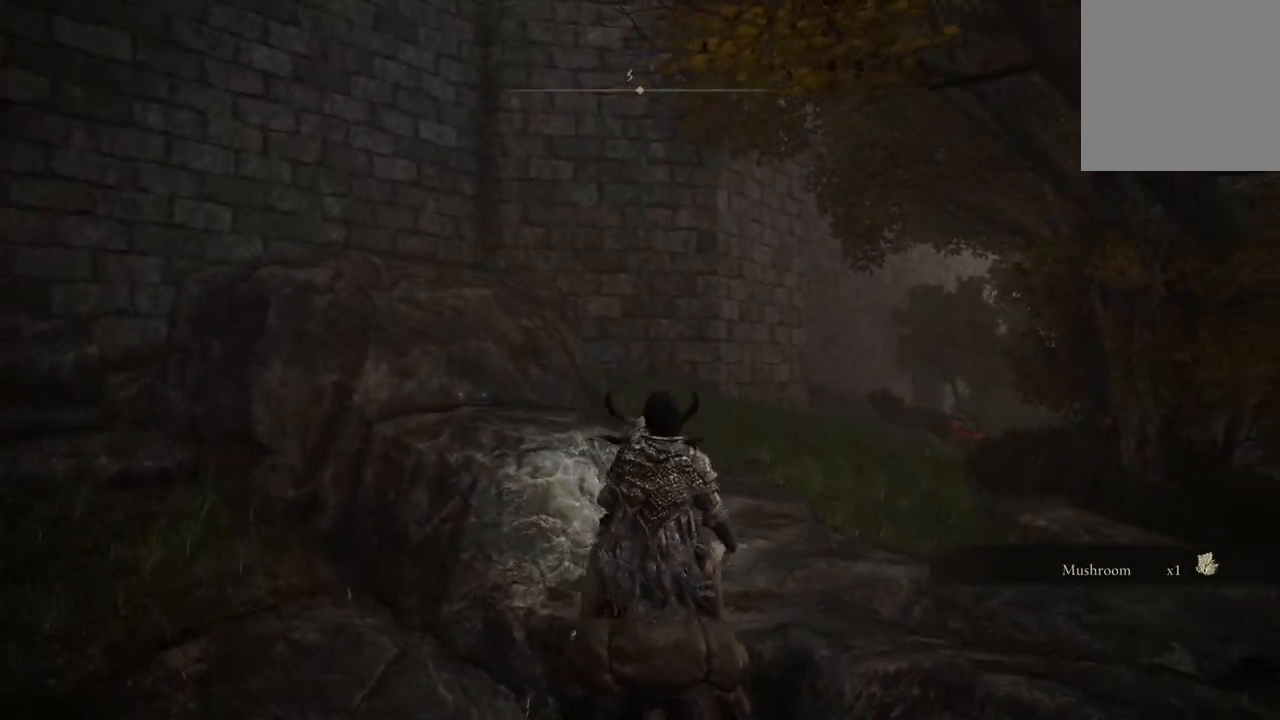
{"buttons": [], "left_stick": "up-left", "right_stick": "down-right", "events": [[367, "left_stick", "up-left"]]}
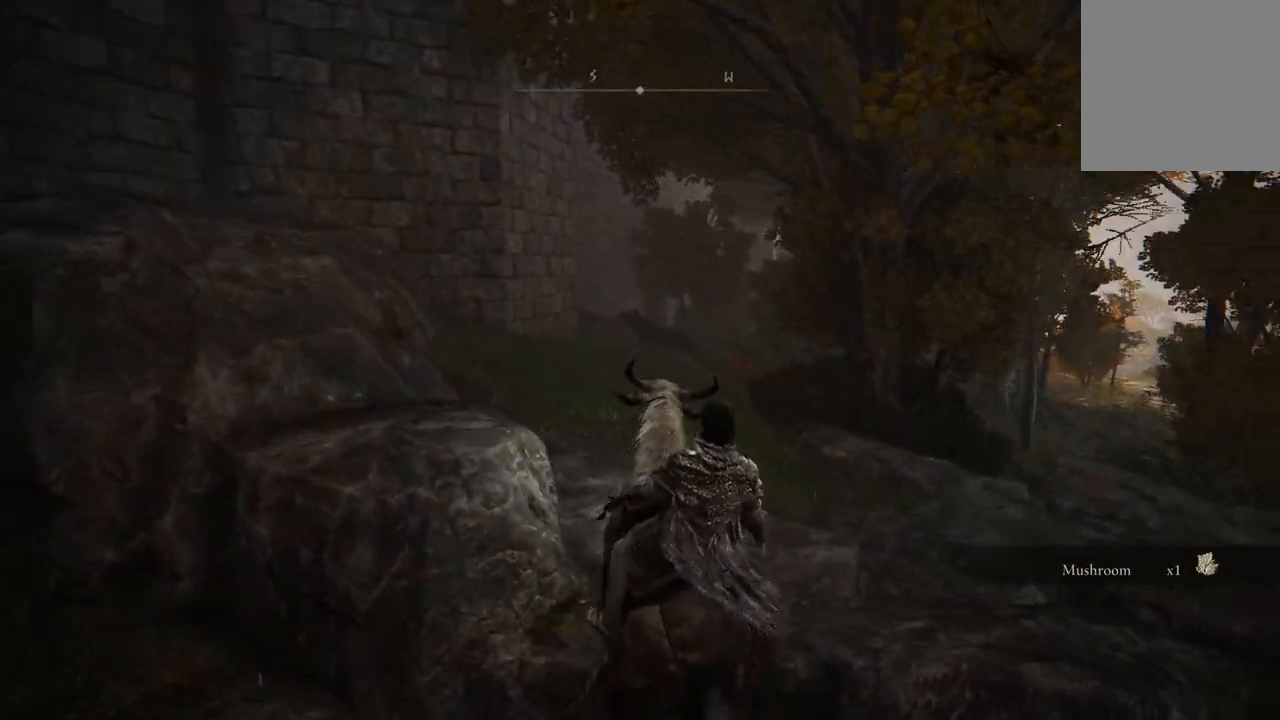
{"buttons": [], "left_stick": "up-left", "right_stick": "down-right", "events": []}
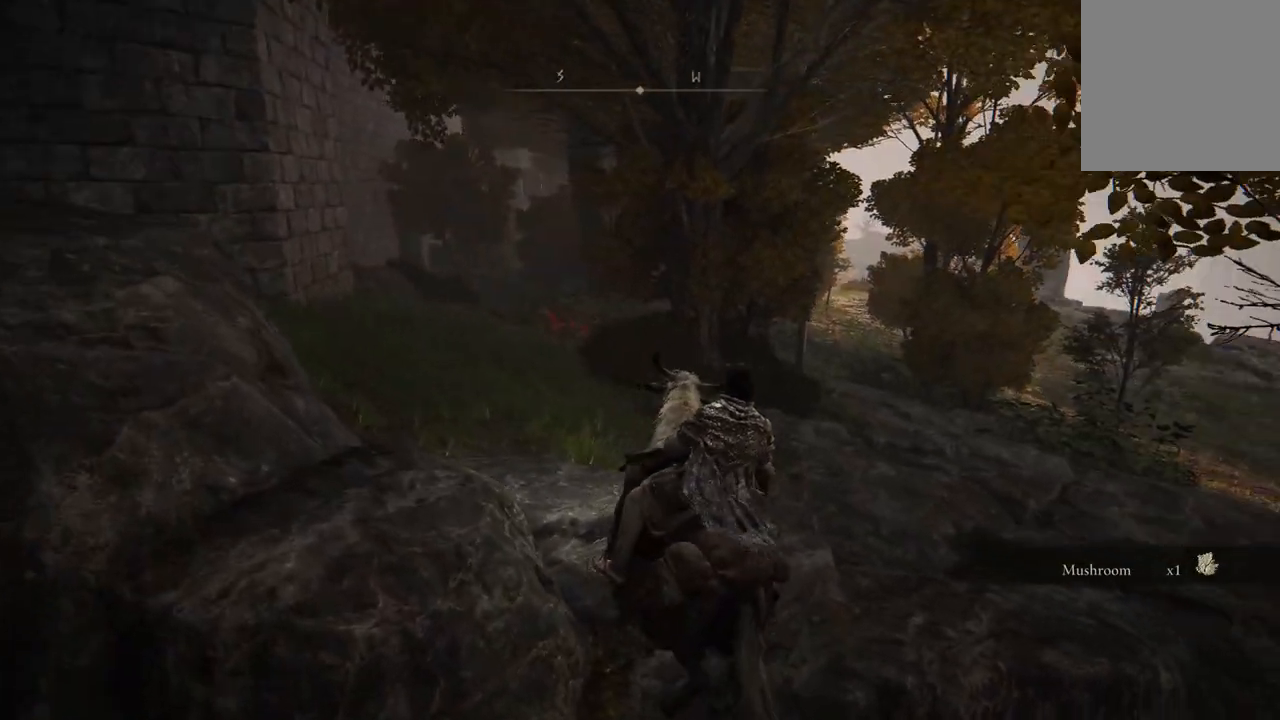
{"buttons": [], "left_stick": "up-left", "right_stick": "center", "events": [[500, "right_stick", "center"]]}
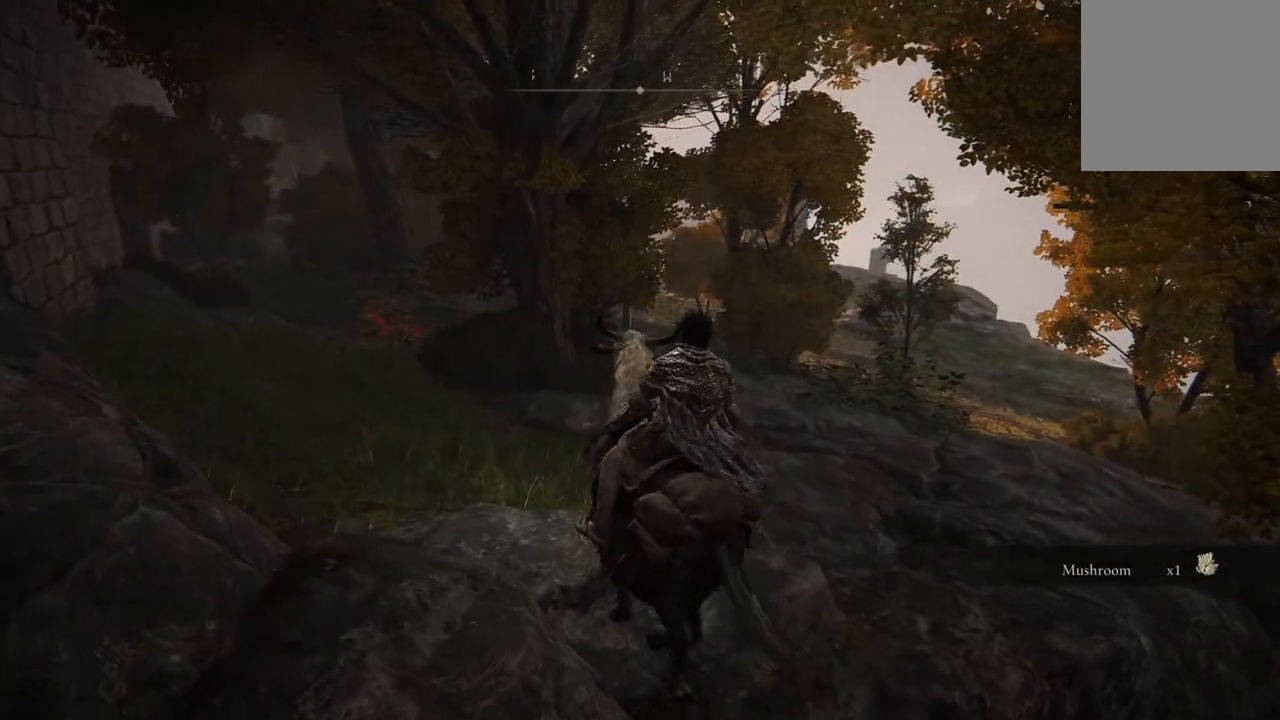
{"buttons": [], "left_stick": "up-left", "right_stick": "center", "events": []}
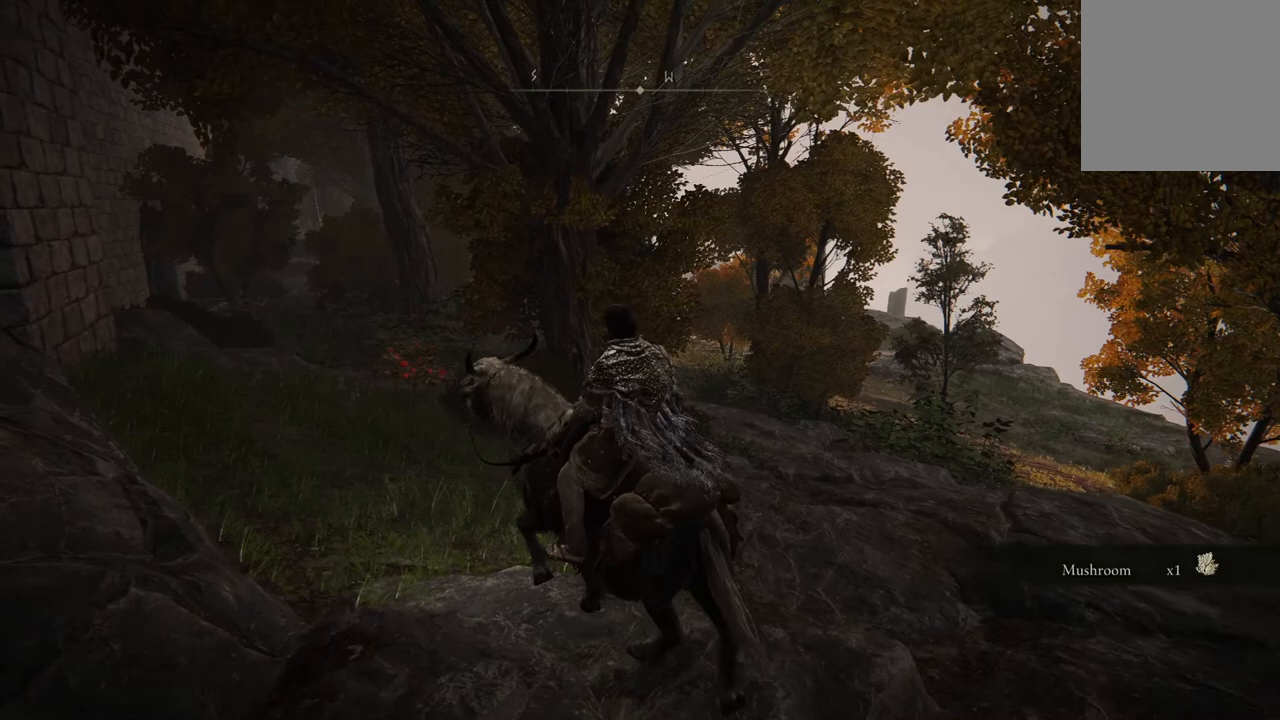
{"buttons": [], "left_stick": "center", "right_stick": "center", "events": [[67, "left_stick", "center"]]}
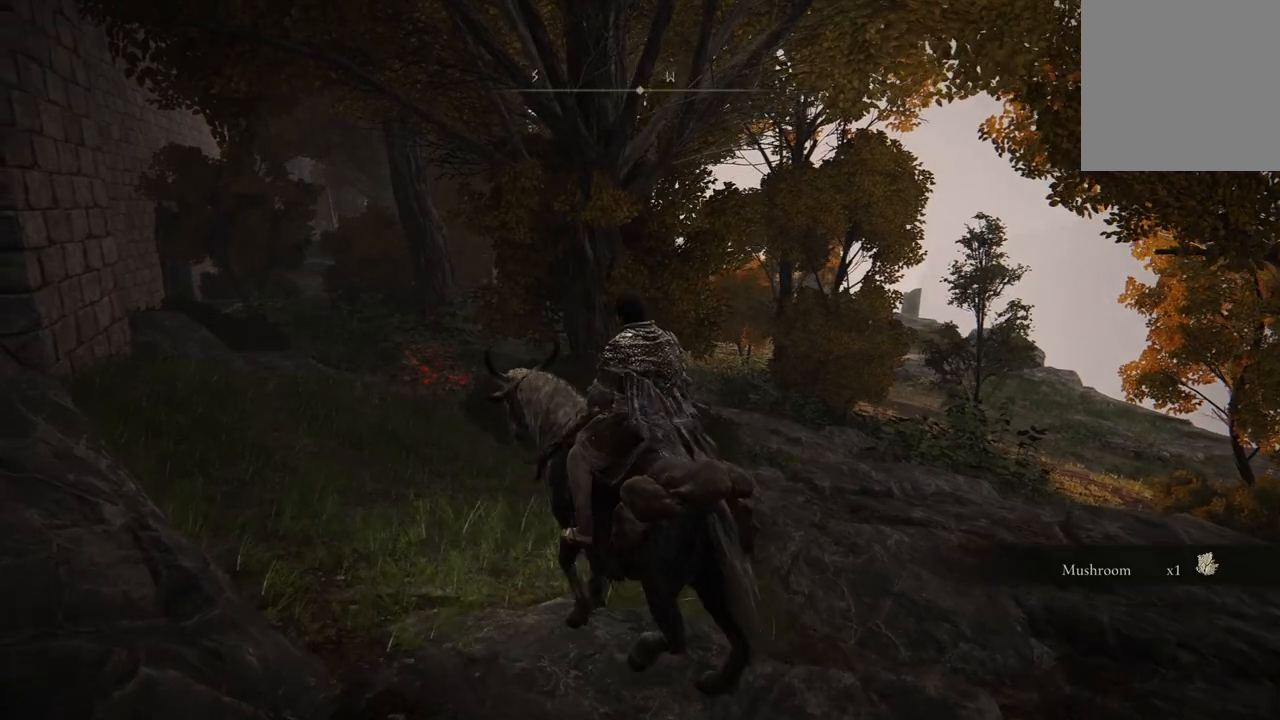
{"buttons": [], "left_stick": "center", "right_stick": "center", "events": [[100, "SELECT", "down"], [267, "SELECT", "up"]]}
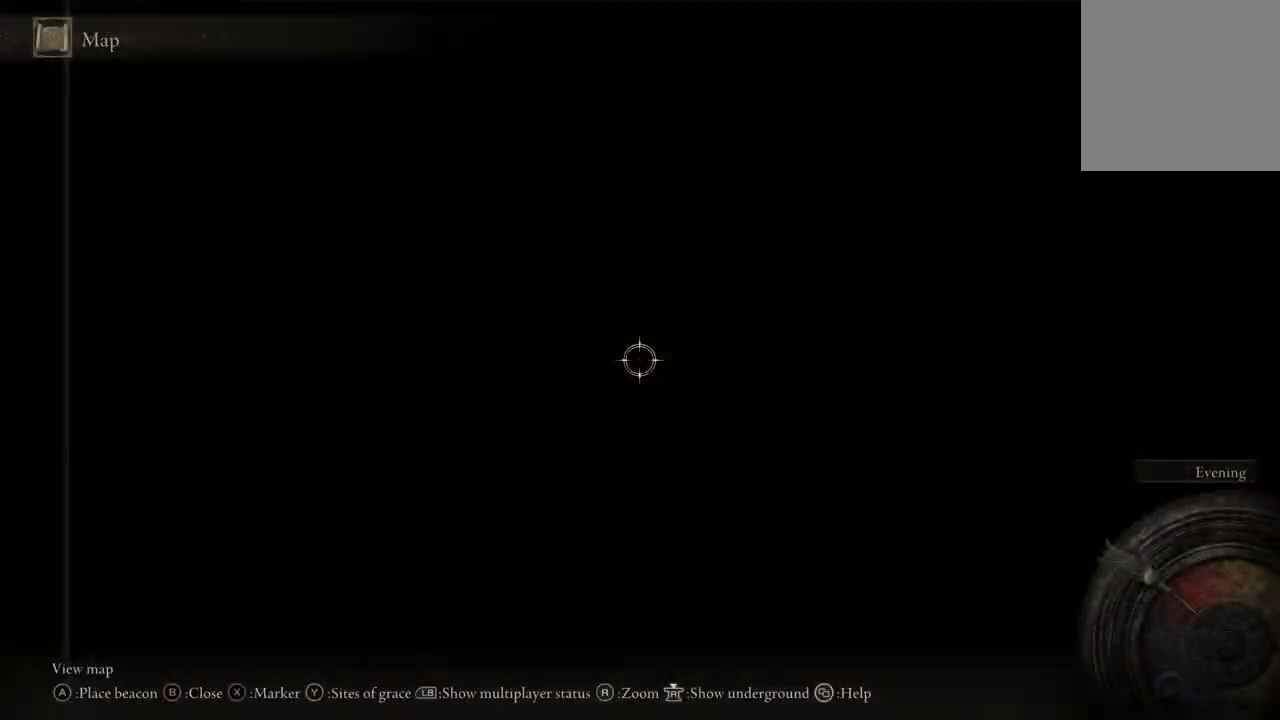
{"buttons": [], "left_stick": "center", "right_stick": "center", "events": []}
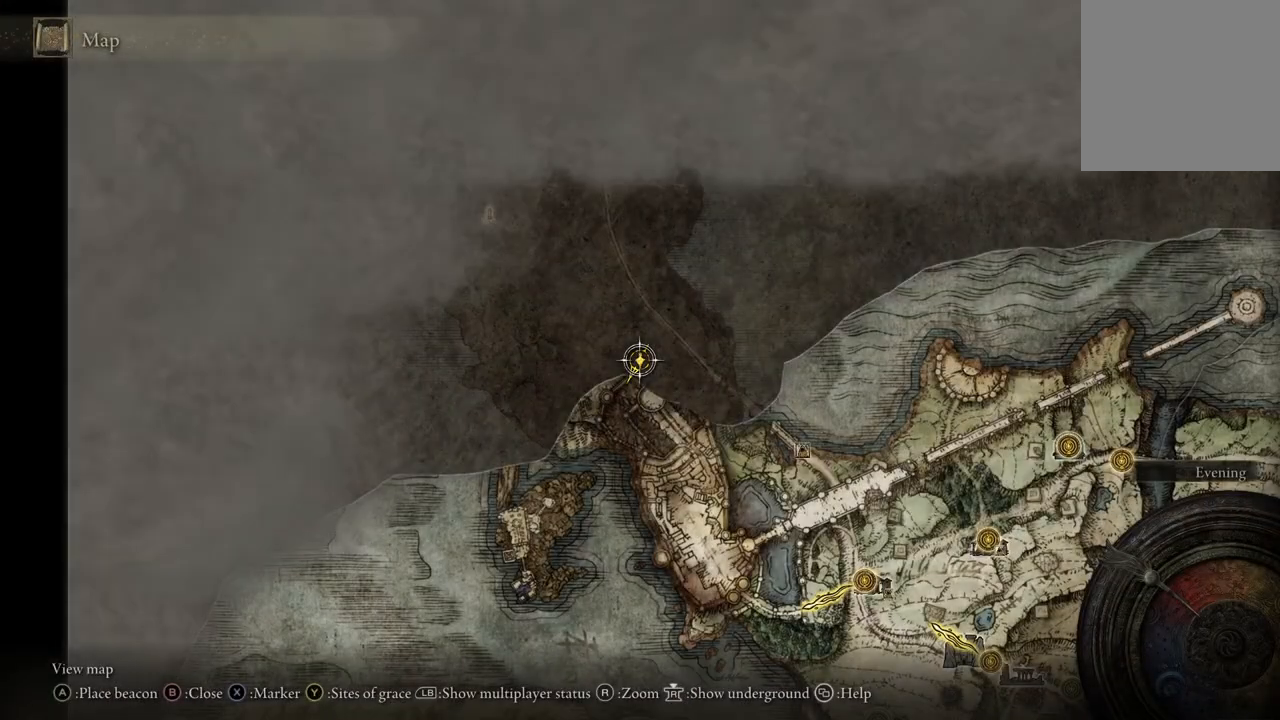
{"buttons": [], "left_stick": "down", "right_stick": "center", "events": [[133, "left_stick", "down"]]}
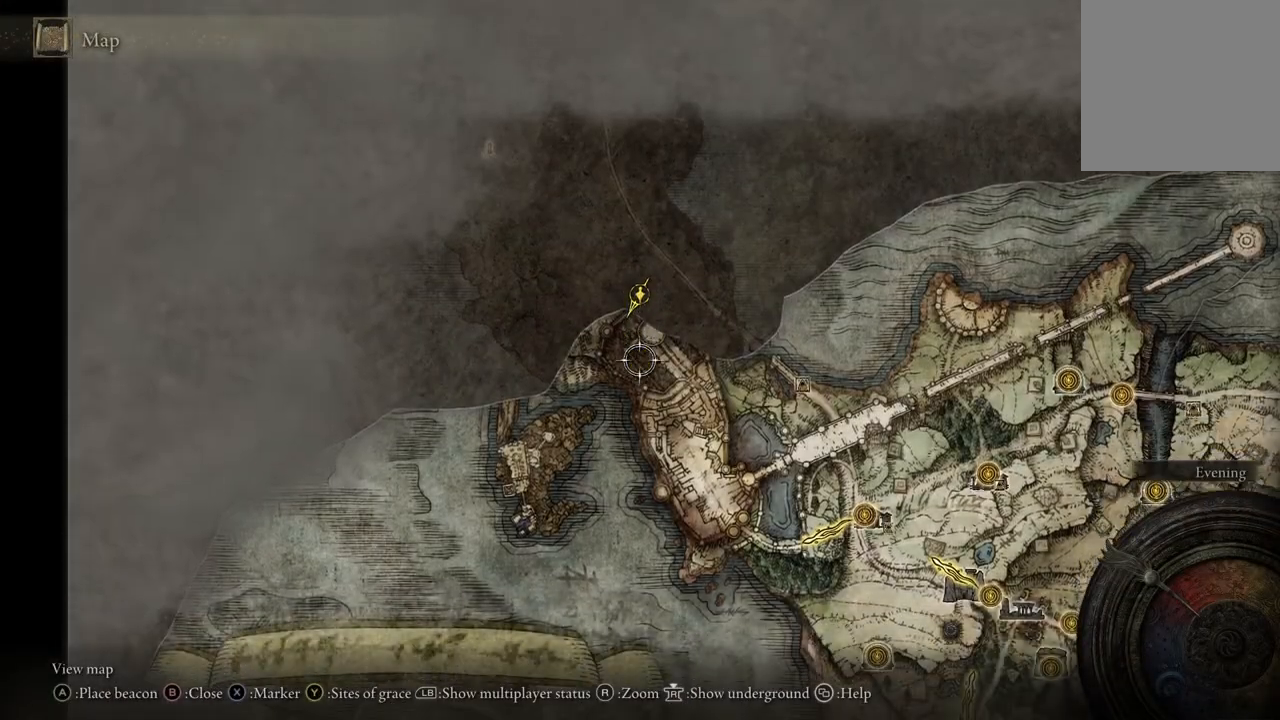
{"buttons": [], "left_stick": "down-right", "right_stick": "center", "events": [[167, "left_stick", "down-right"]]}
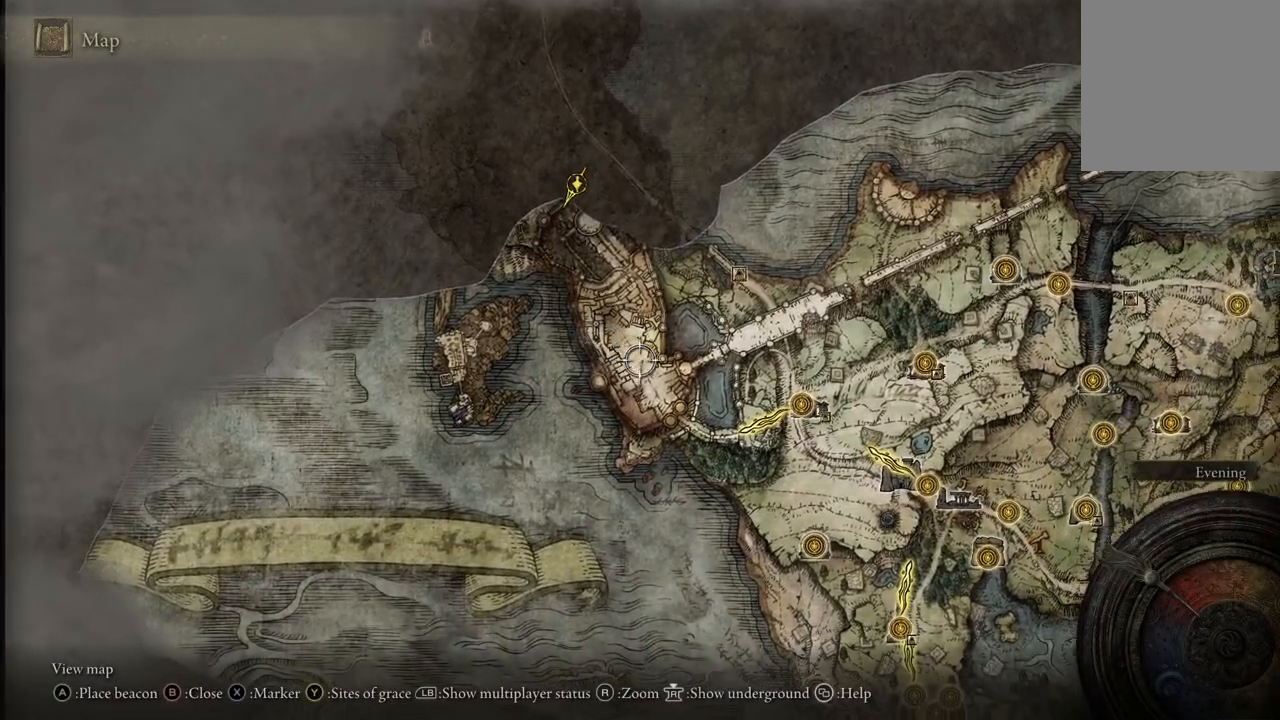
{"buttons": [], "left_stick": "down-right", "right_stick": "center", "events": []}
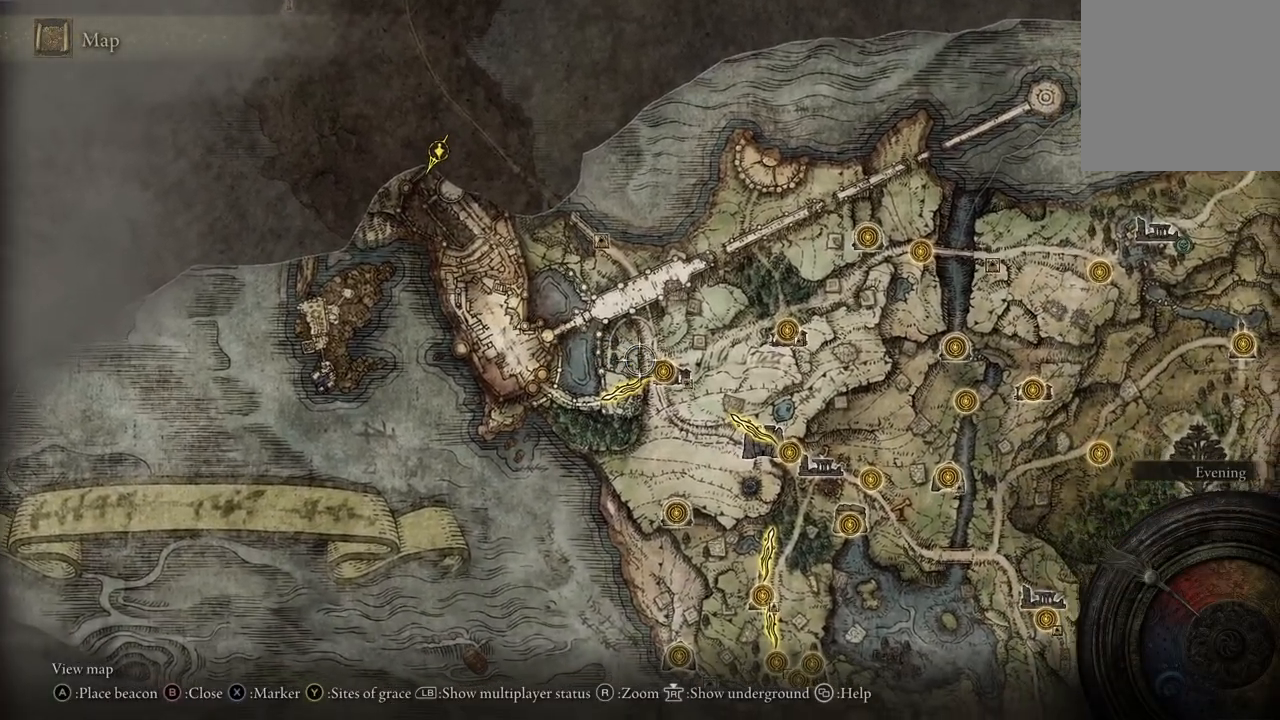
{"buttons": [], "left_stick": "left", "right_stick": "center", "events": [[167, "left_stick", "center"], [500, "left_stick", "left"]]}
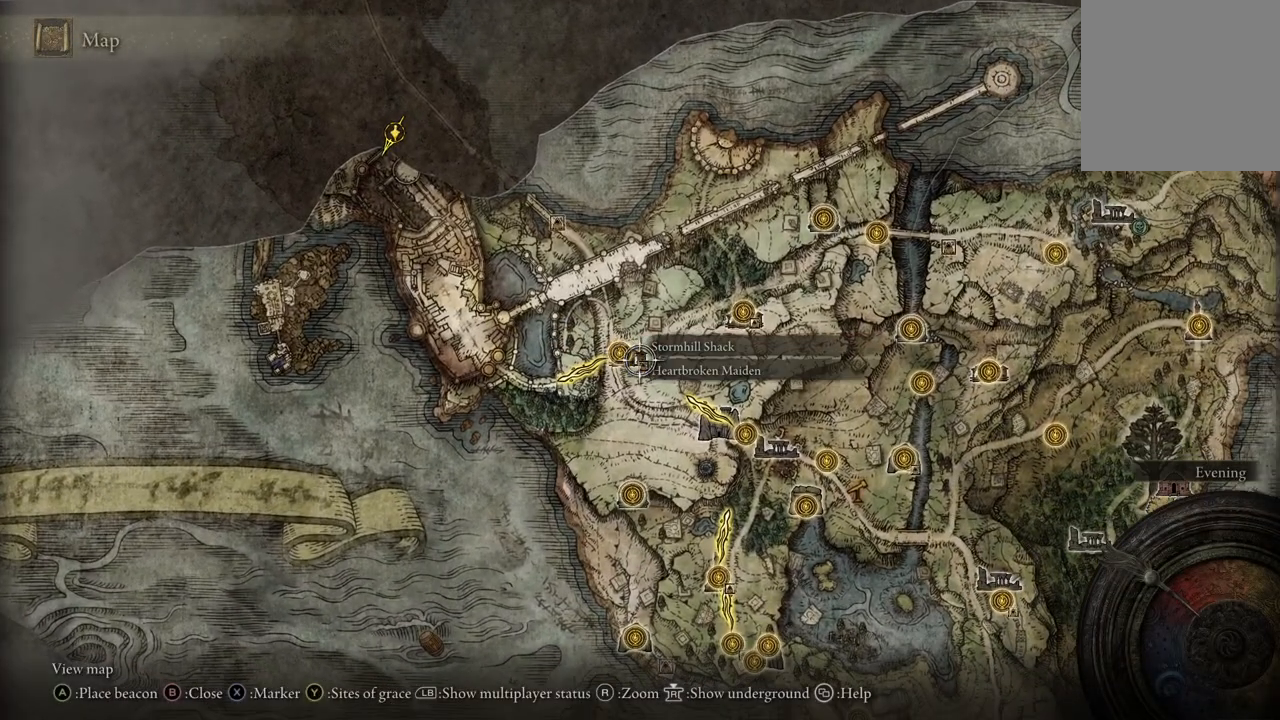
{"buttons": [], "left_stick": "center", "right_stick": "center", "events": [[167, "left_stick", "center"]]}
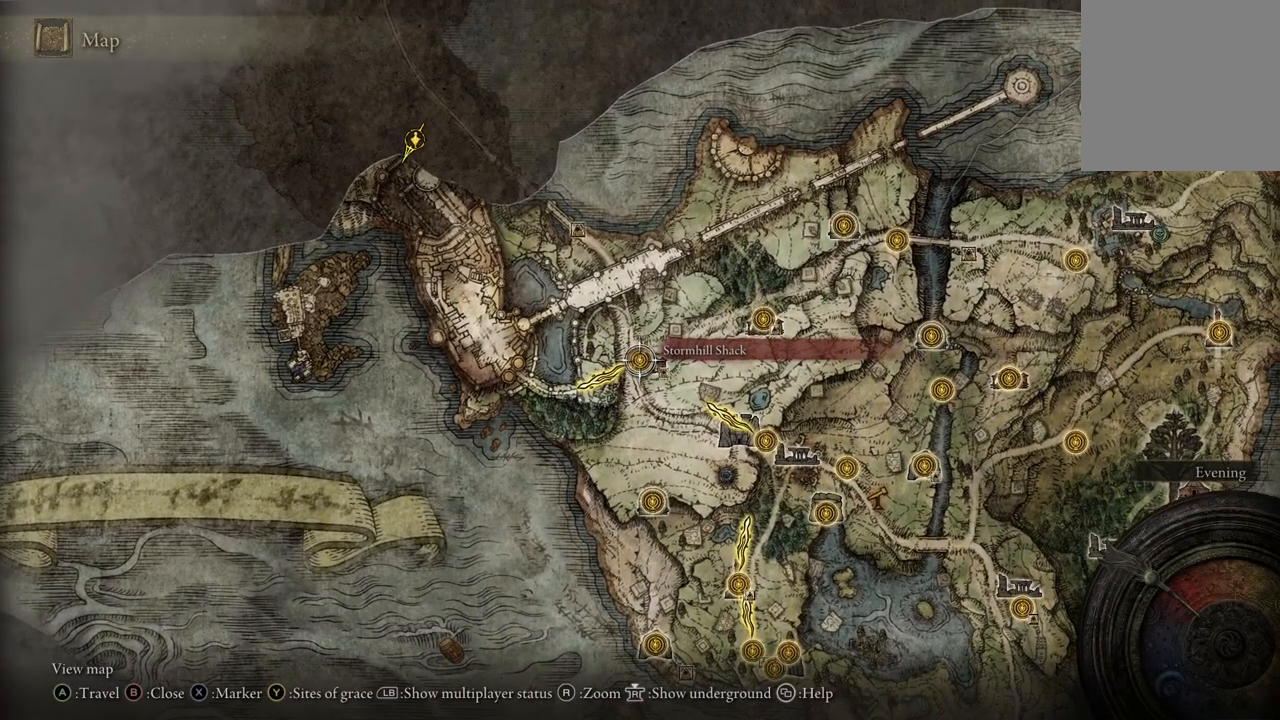
{"buttons": [], "left_stick": "center", "right_stick": "center", "events": []}
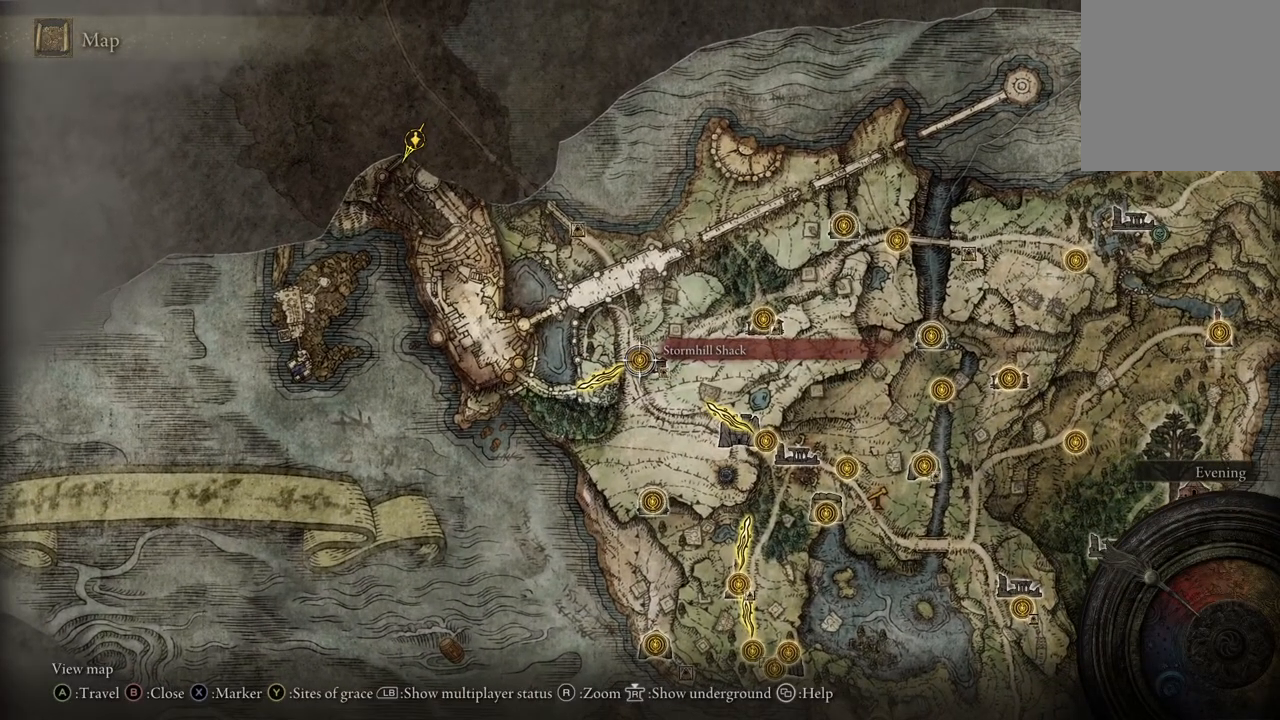
{"buttons": [], "left_stick": "center", "right_stick": "center", "events": [[333, "A", "down"], [500, "A", "up"]]}
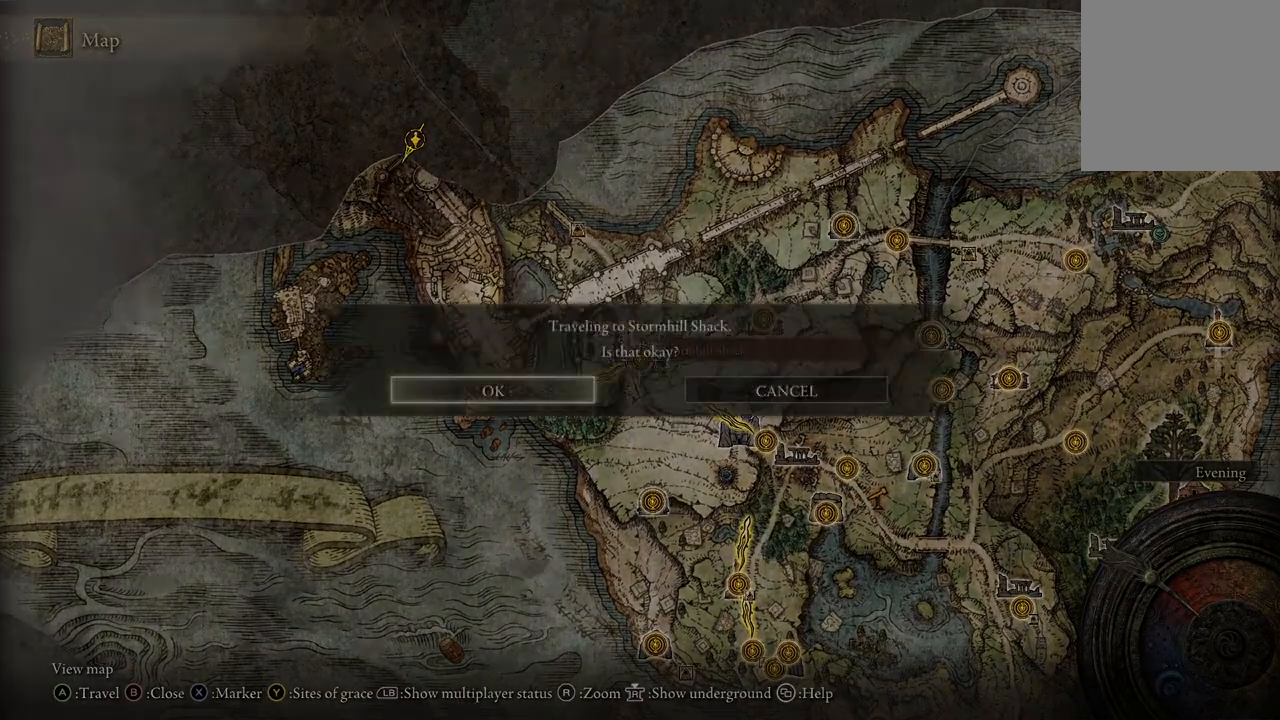
{"buttons": ["A"], "left_stick": "center", "right_stick": "center", "events": [[500, "A", "down"]]}
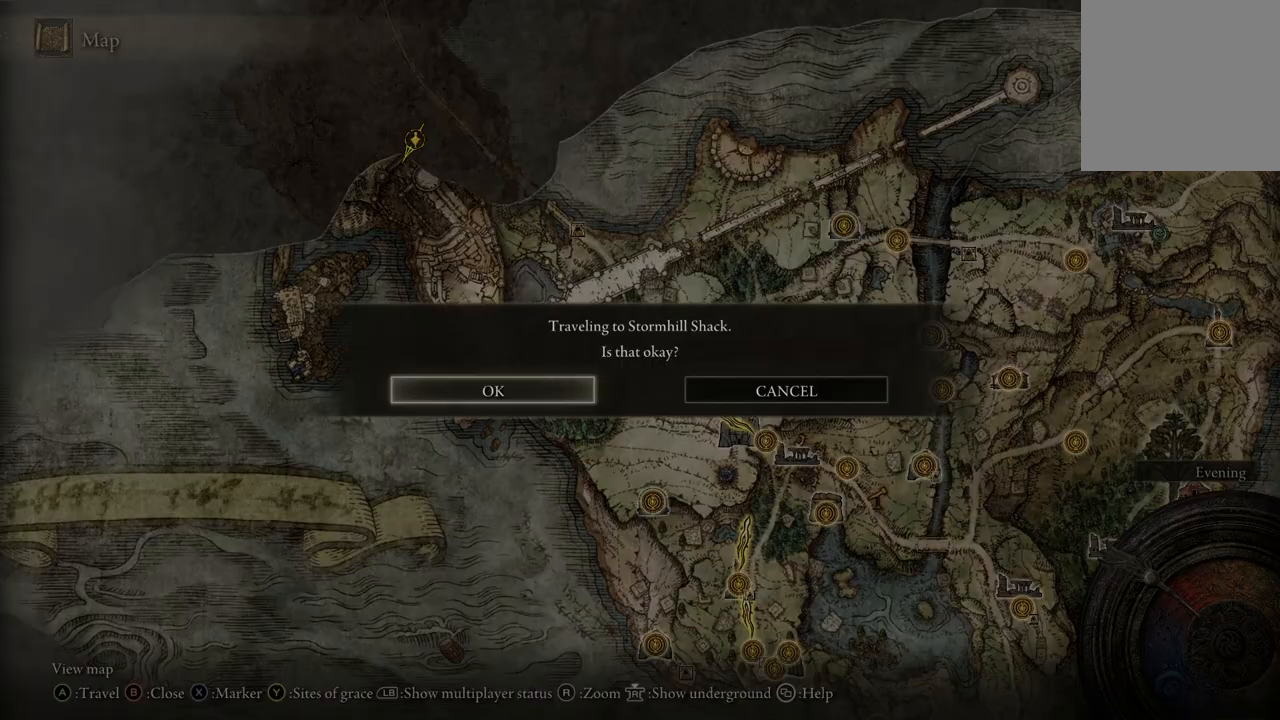
{"buttons": [], "left_stick": "center", "right_stick": "center", "events": [[167, "A", "up"]]}